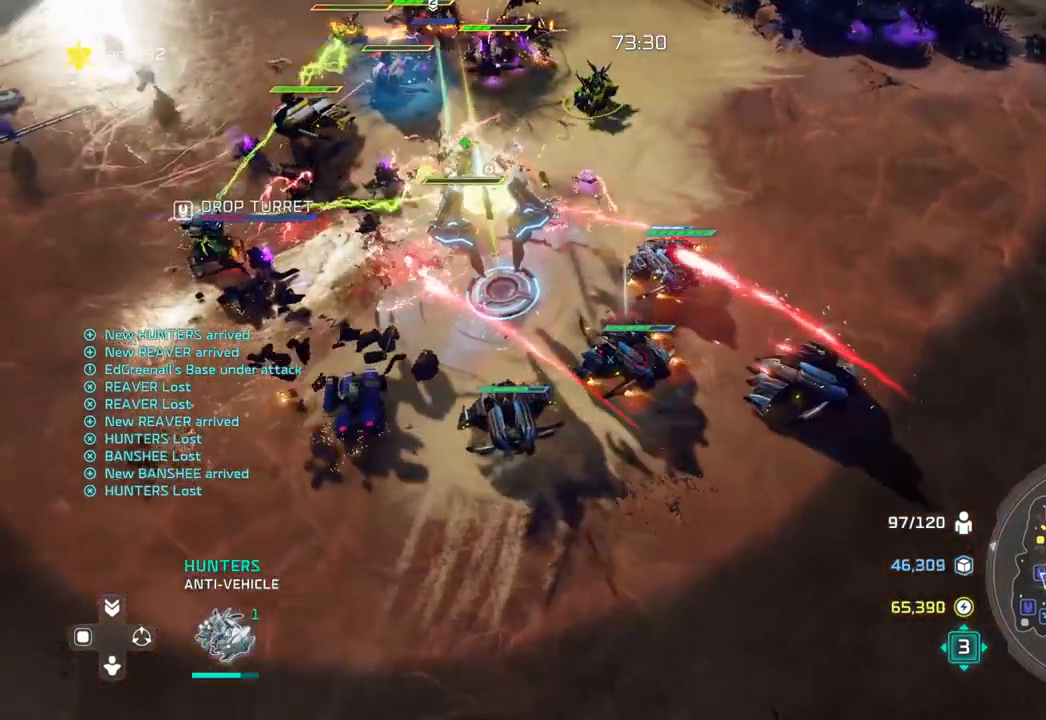
Gameplay with a controller (Xbox layout); each line is a JSON object with the inputs held at the frame after it (dt_ms = milliseconds from this image to that frame). "events" lists button and stick changes between this image and that frame as [ms after this image, input, new state], when the widget could be followed in between. Not read: B DPAD_DOWN HOME L2 L3 R3 X.
{"dt_ms": 500, "buttons": [], "left_stick": "center", "right_stick": "center", "events": [[433, "left_stick", "left"], [500, "left_stick", "center"]]}
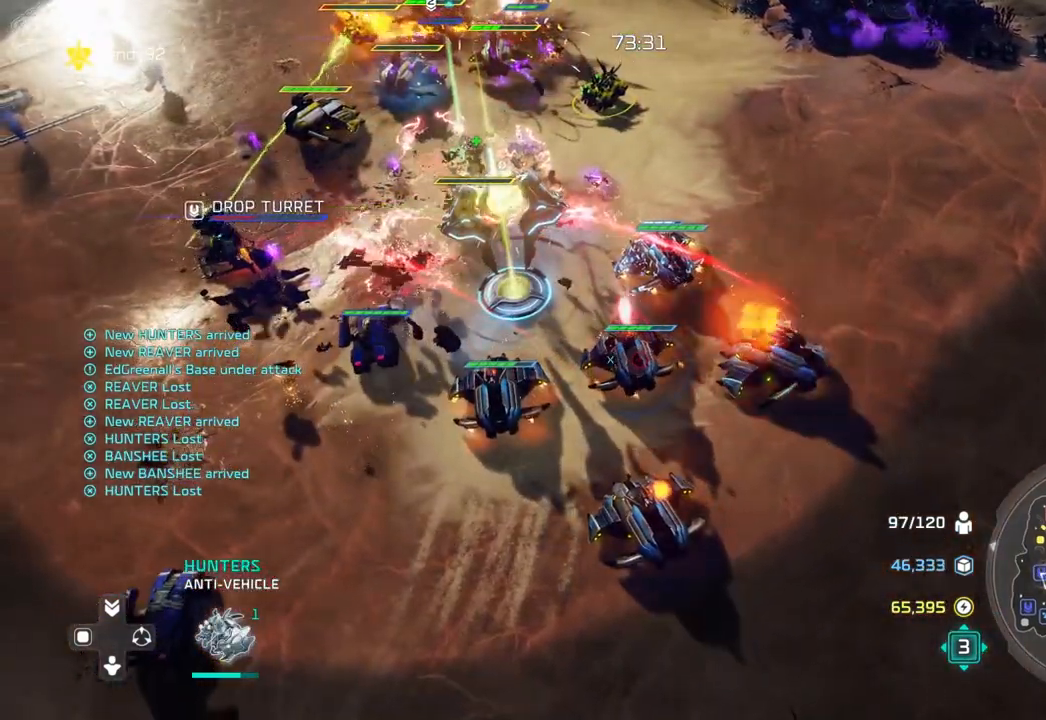
{"dt_ms": 500, "buttons": [], "left_stick": "center", "right_stick": "center", "events": []}
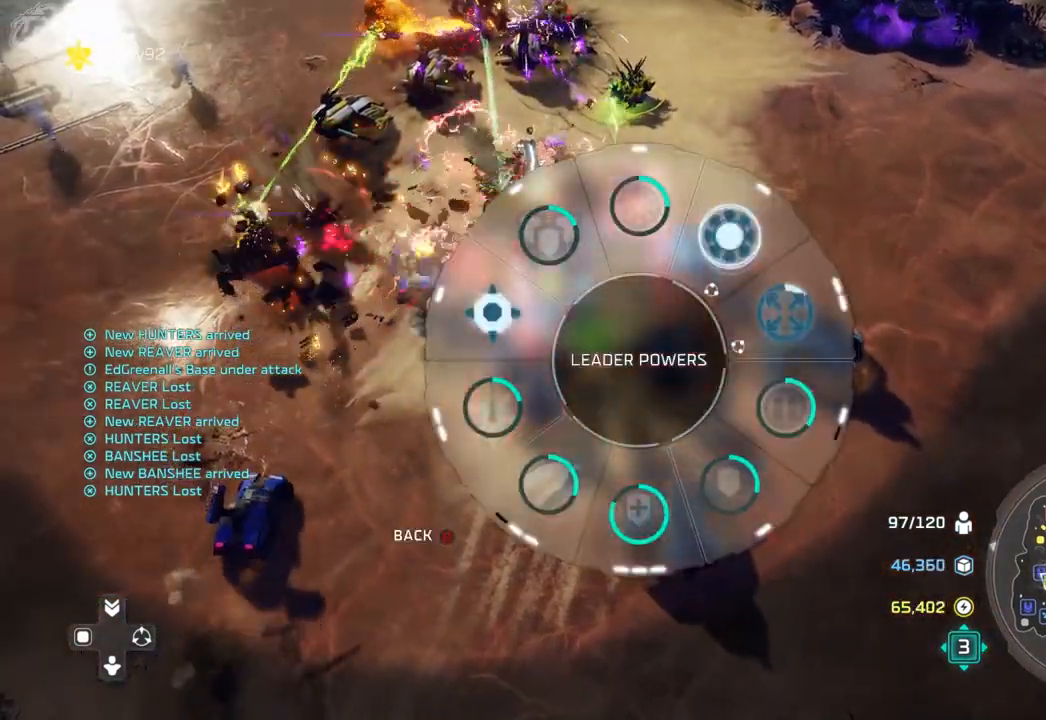
{"dt_ms": 500, "buttons": [], "left_stick": "center", "right_stick": "center", "events": []}
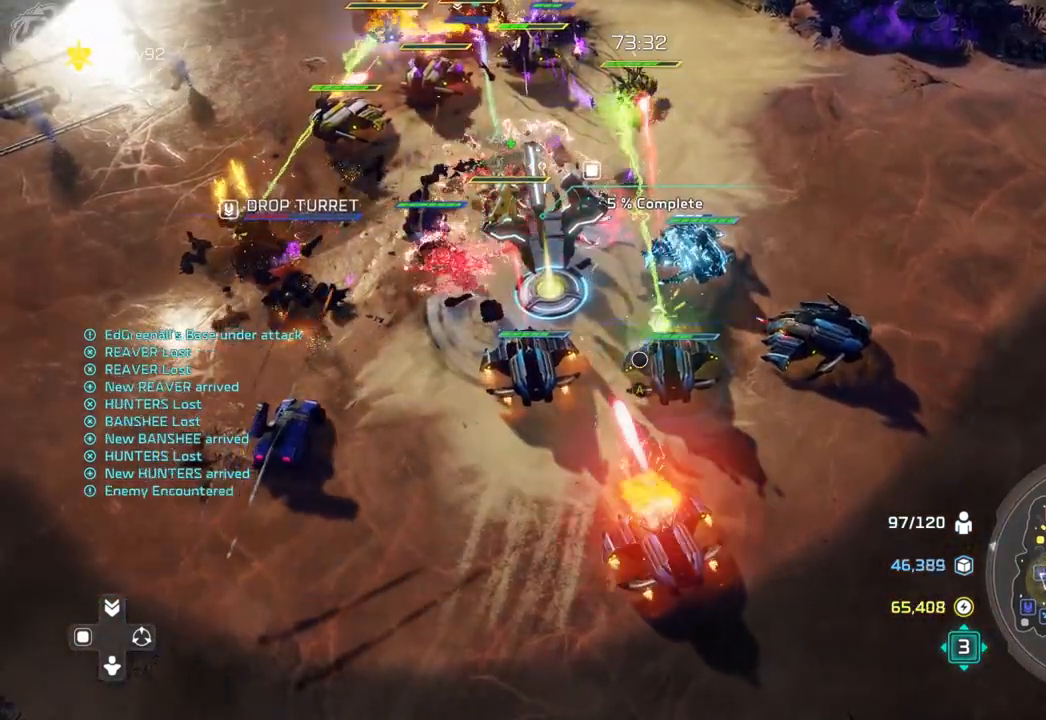
{"dt_ms": 500, "buttons": [], "left_stick": "center", "right_stick": "center", "events": []}
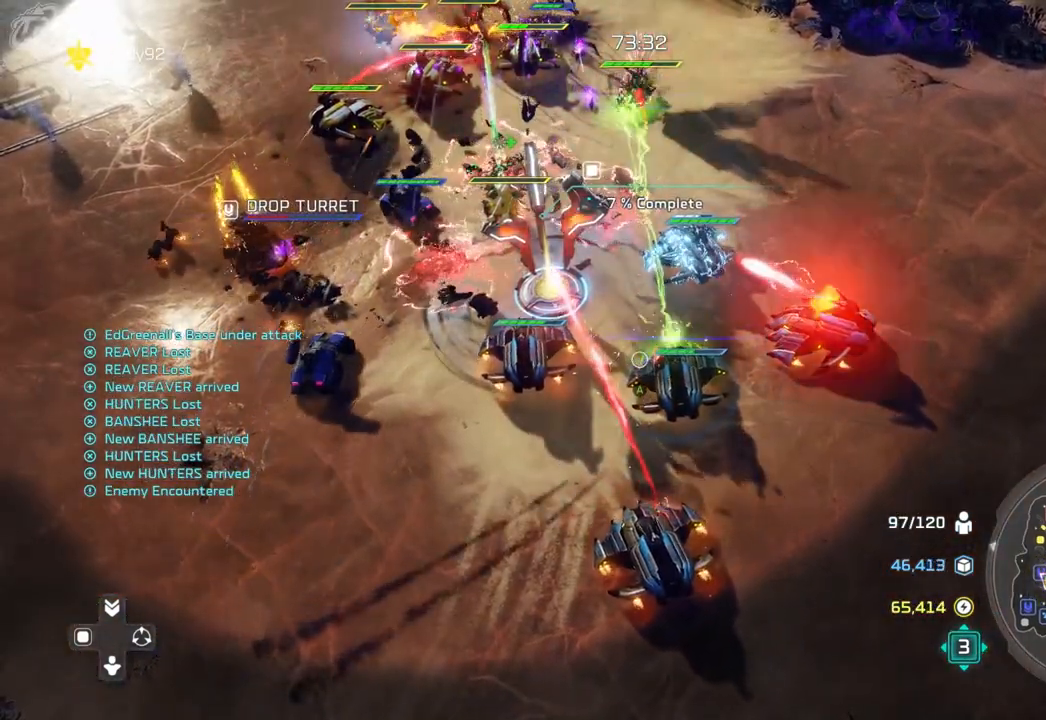
{"dt_ms": 500, "buttons": [], "left_stick": "center", "right_stick": "center", "events": []}
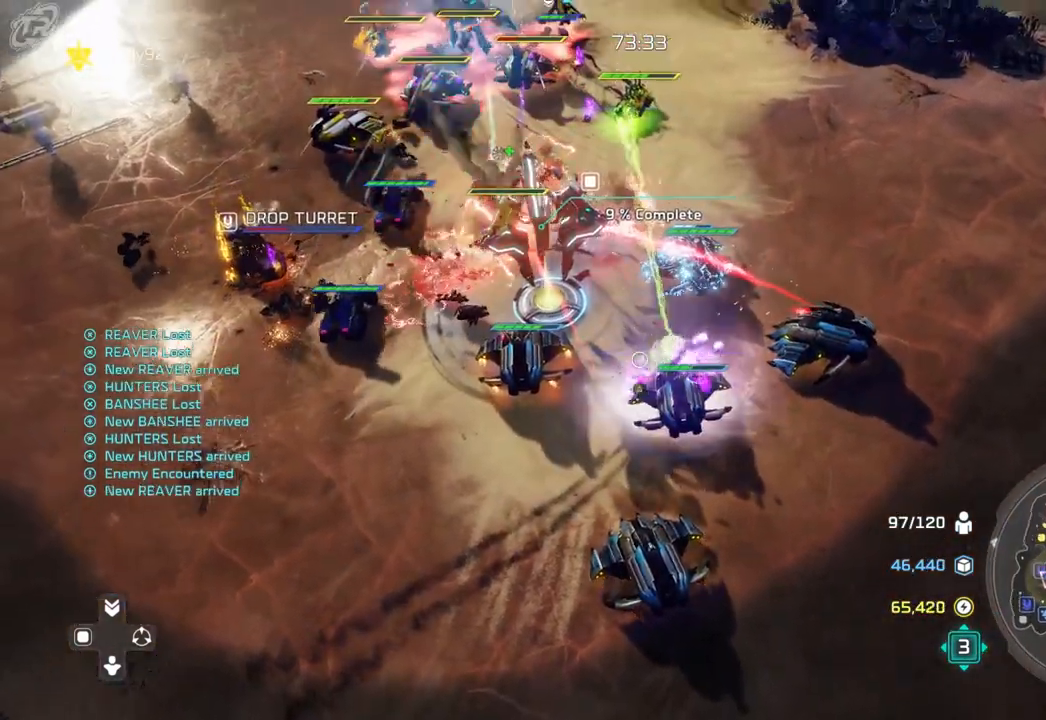
{"dt_ms": 500, "buttons": [], "left_stick": "center", "right_stick": "center", "events": []}
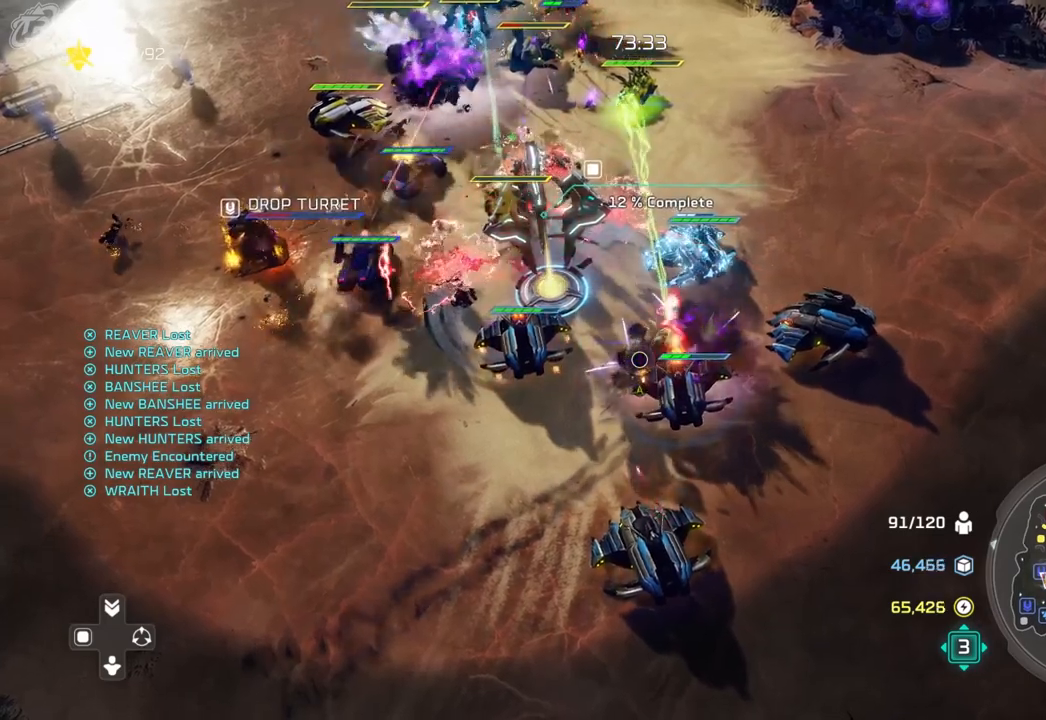
{"dt_ms": 500, "buttons": [], "left_stick": "center", "right_stick": "center", "events": []}
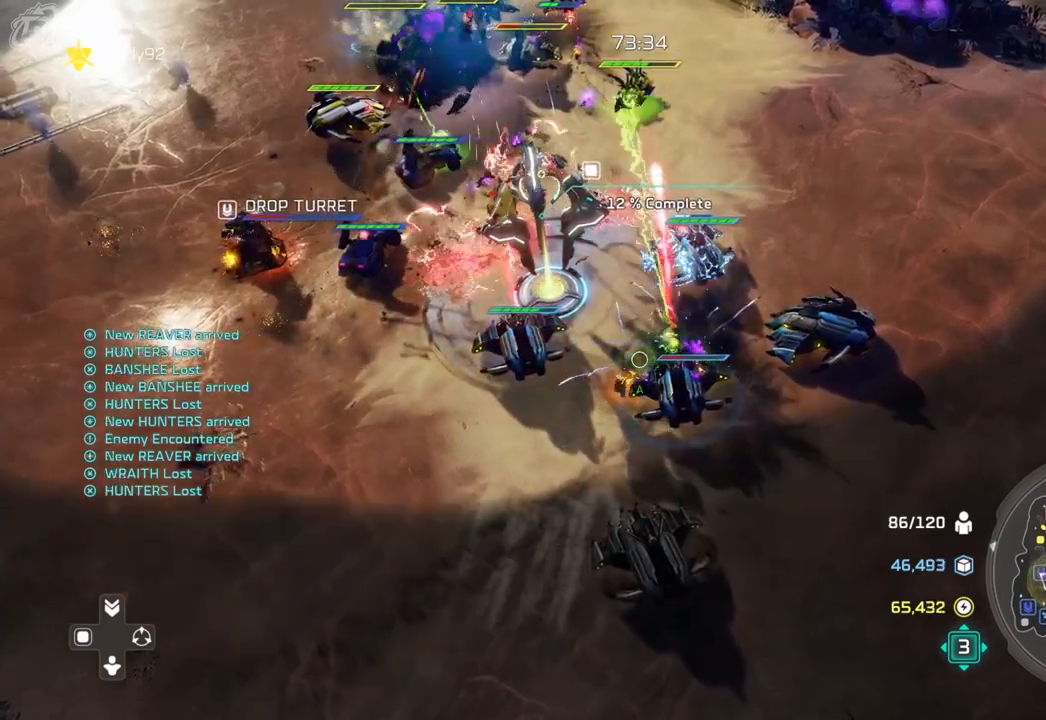
{"dt_ms": 500, "buttons": [], "left_stick": "center", "right_stick": "center", "events": []}
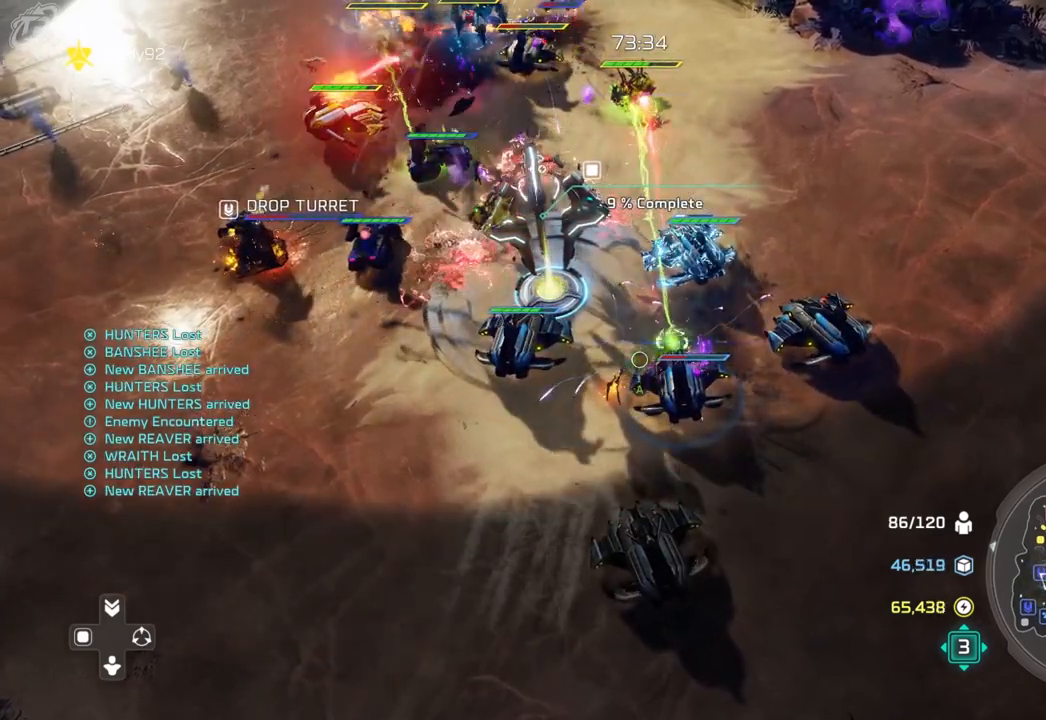
{"dt_ms": 500, "buttons": [], "left_stick": "down-right", "right_stick": "center", "events": [[300, "left_stick", "down"], [433, "left_stick", "down-right"]]}
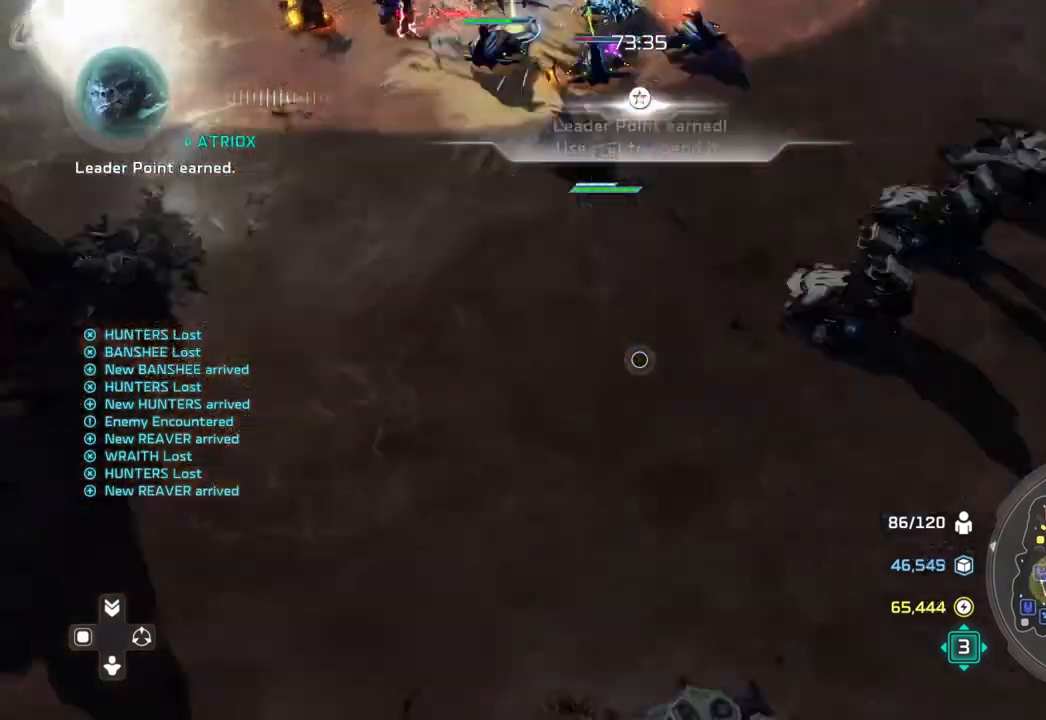
{"dt_ms": 500, "buttons": [], "left_stick": "center", "right_stick": "center", "events": [[367, "left_stick", "center"]]}
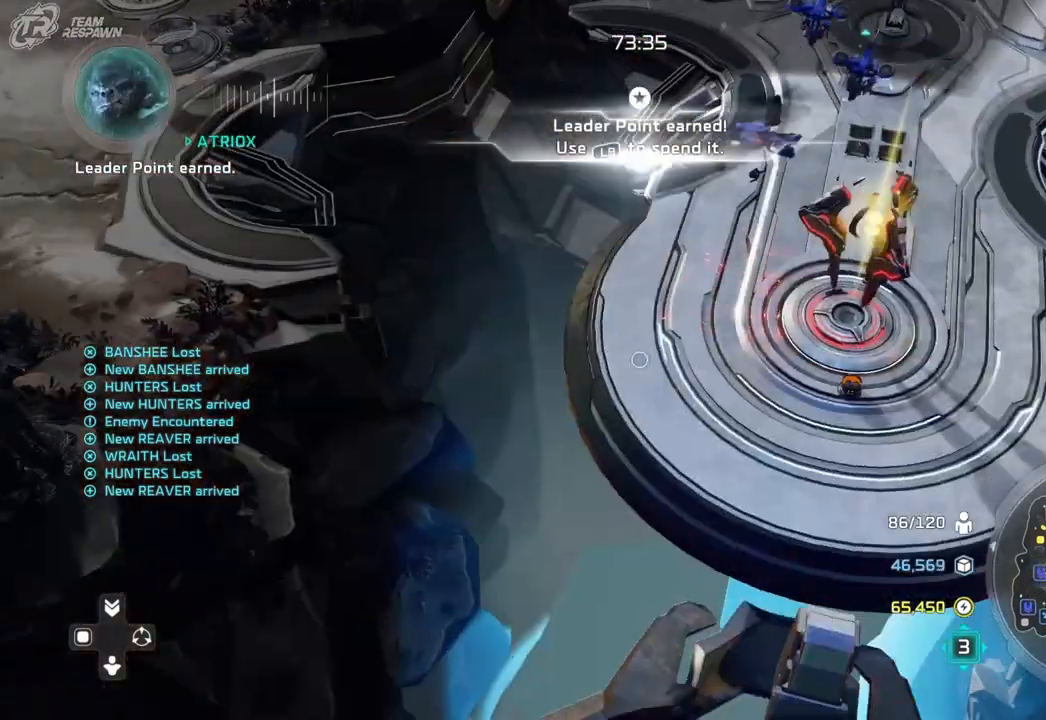
{"dt_ms": 1000, "buttons": [], "left_stick": "center", "right_stick": "center", "events": [[433, "left_stick", "right"], [567, "left_stick", "down-right"], [967, "left_stick", "center"]]}
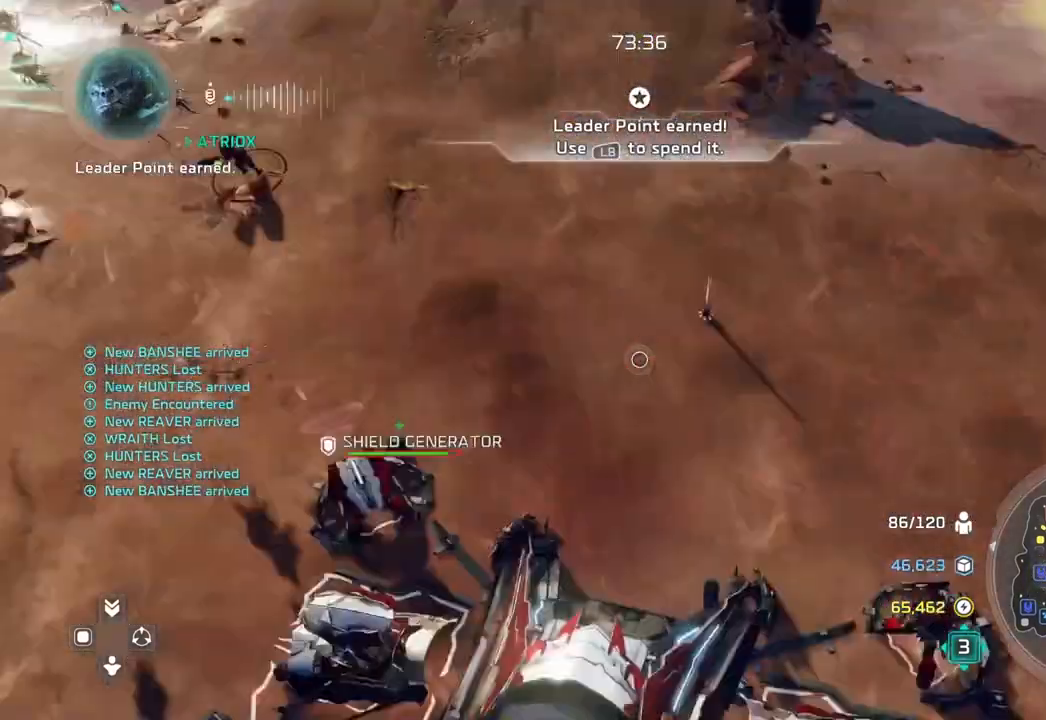
{"dt_ms": 1000, "buttons": [], "left_stick": "up-right", "right_stick": "center"}